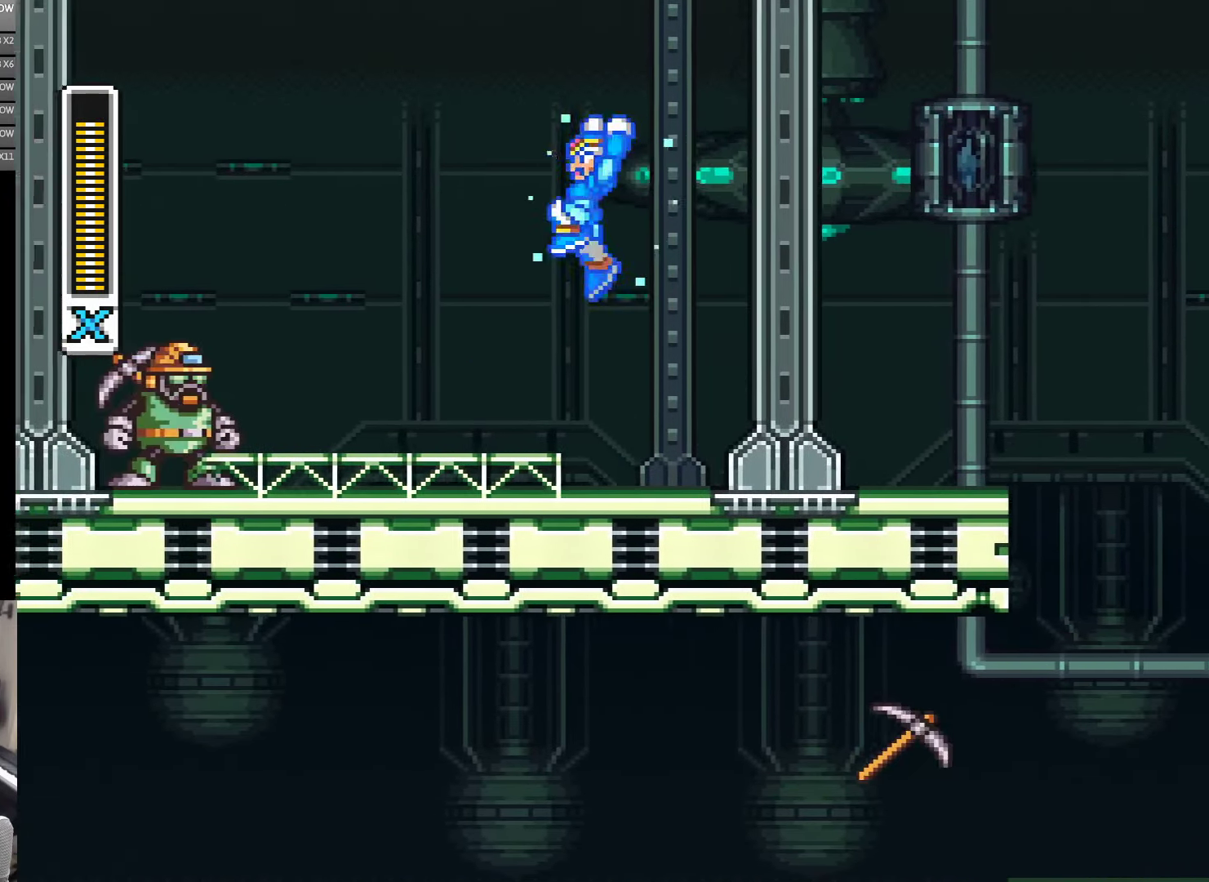
Gameplay with a controller (Nintendo layout); each line is a JSON object with the inputs held at the frame after it. "events" lists button and stick changes between this image and that frame as [ms after this image, input, new state], when the widget could be followed in between. Not read: L3 R3 START.
{"buttons": [], "events": [[150, "A", "up"], [150, "B", "up"], [300, "DPAD_LEFT", "up"], [350, "Y", "up"], [416, "DPAD_LEFT", "down"], [483, "DPAD_LEFT", "up"]]}
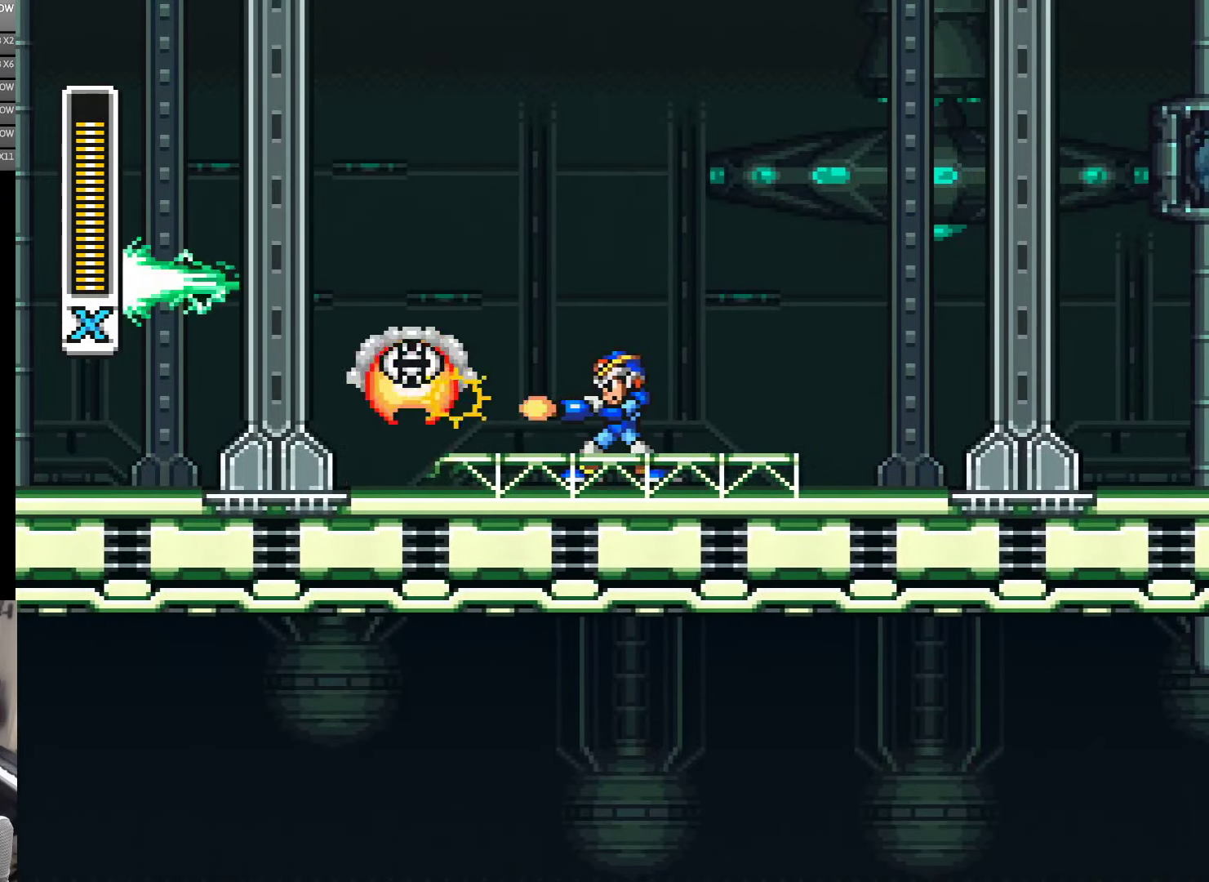
{"buttons": ["A", "Y", "DPAD_LEFT"], "events": [[16, "Y", "down"], [66, "Y", "up"], [150, "Y", "down"], [216, "DPAD_LEFT", "down"], [300, "A", "down"]]}
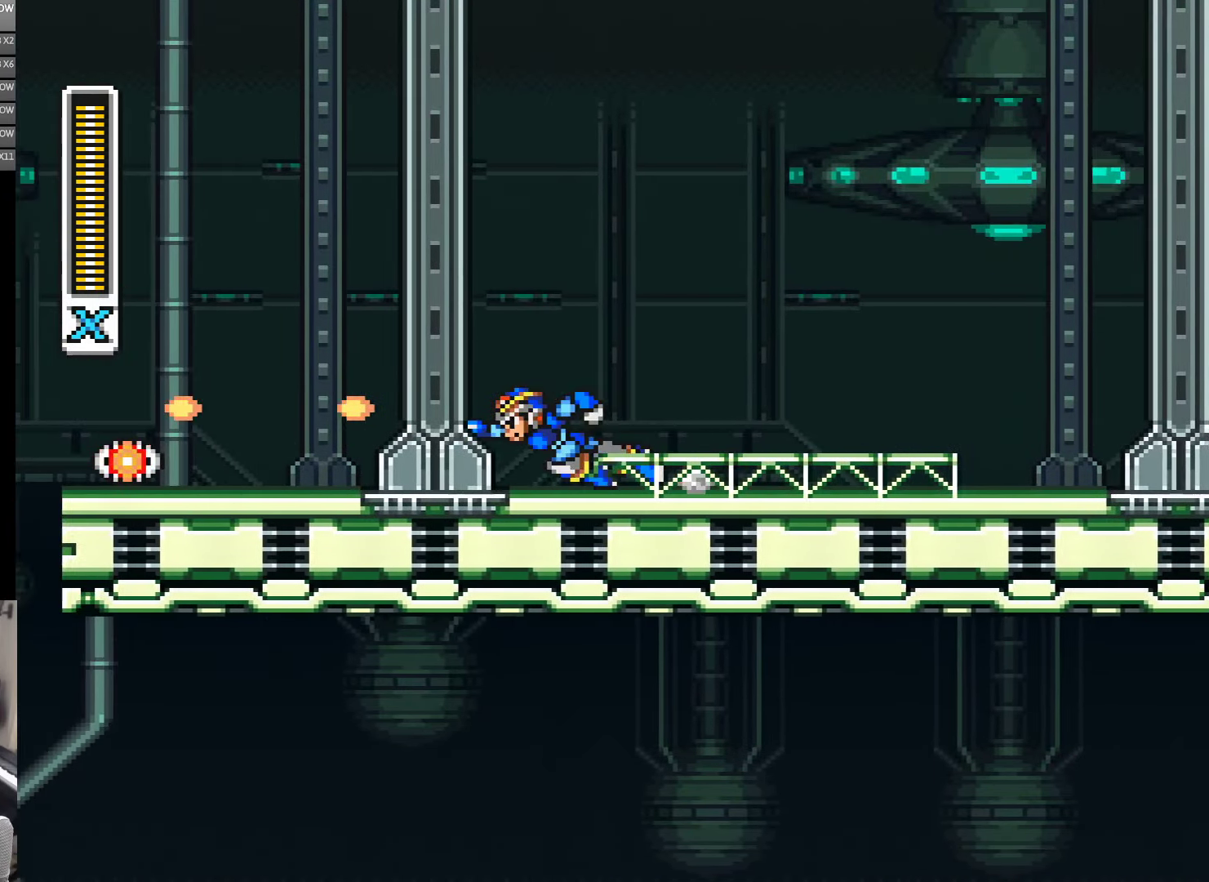
{"buttons": ["A", "Y", "DPAD_LEFT"], "events": [[166, "A", "up"], [216, "A", "down"]]}
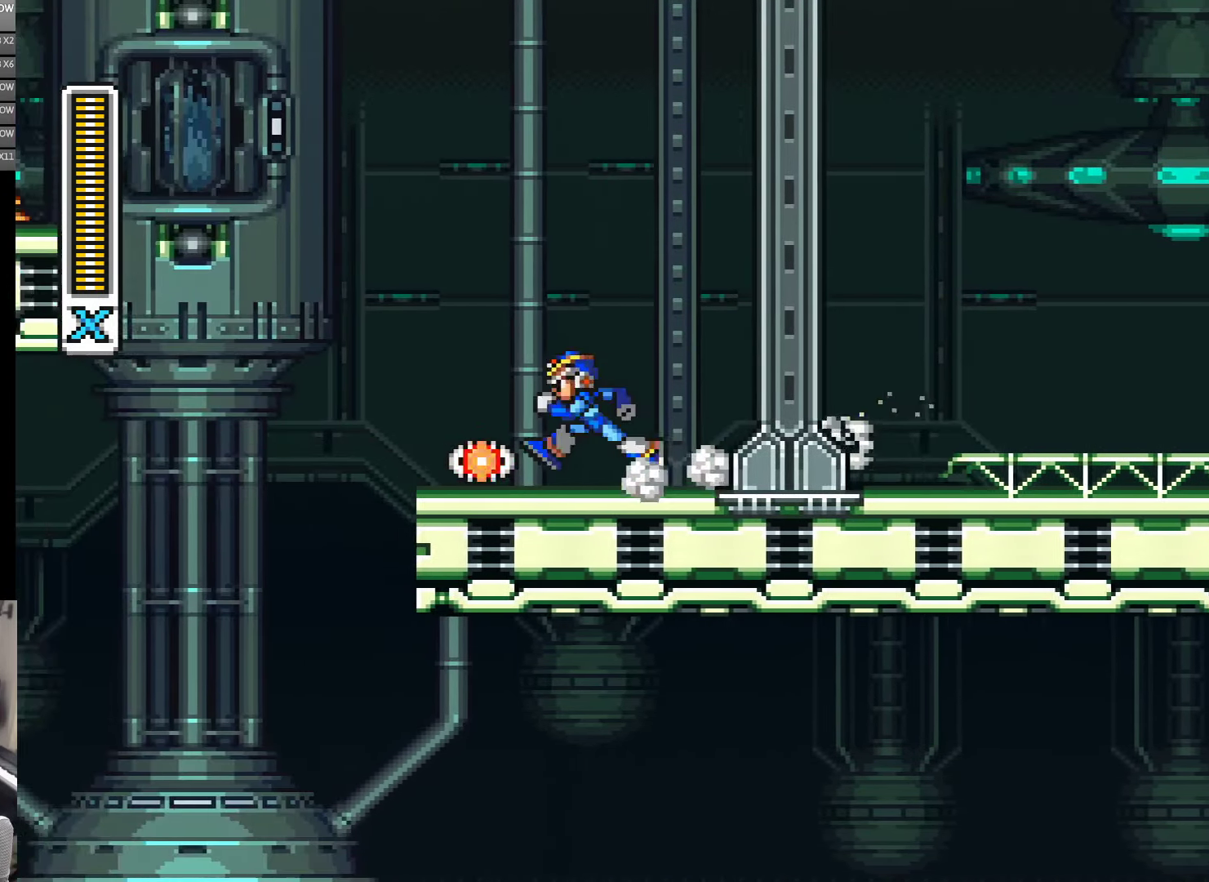
{"buttons": ["A", "B", "Y", "DPAD_LEFT"], "events": [[50, "A", "up"], [133, "A", "down"], [283, "B", "down"]]}
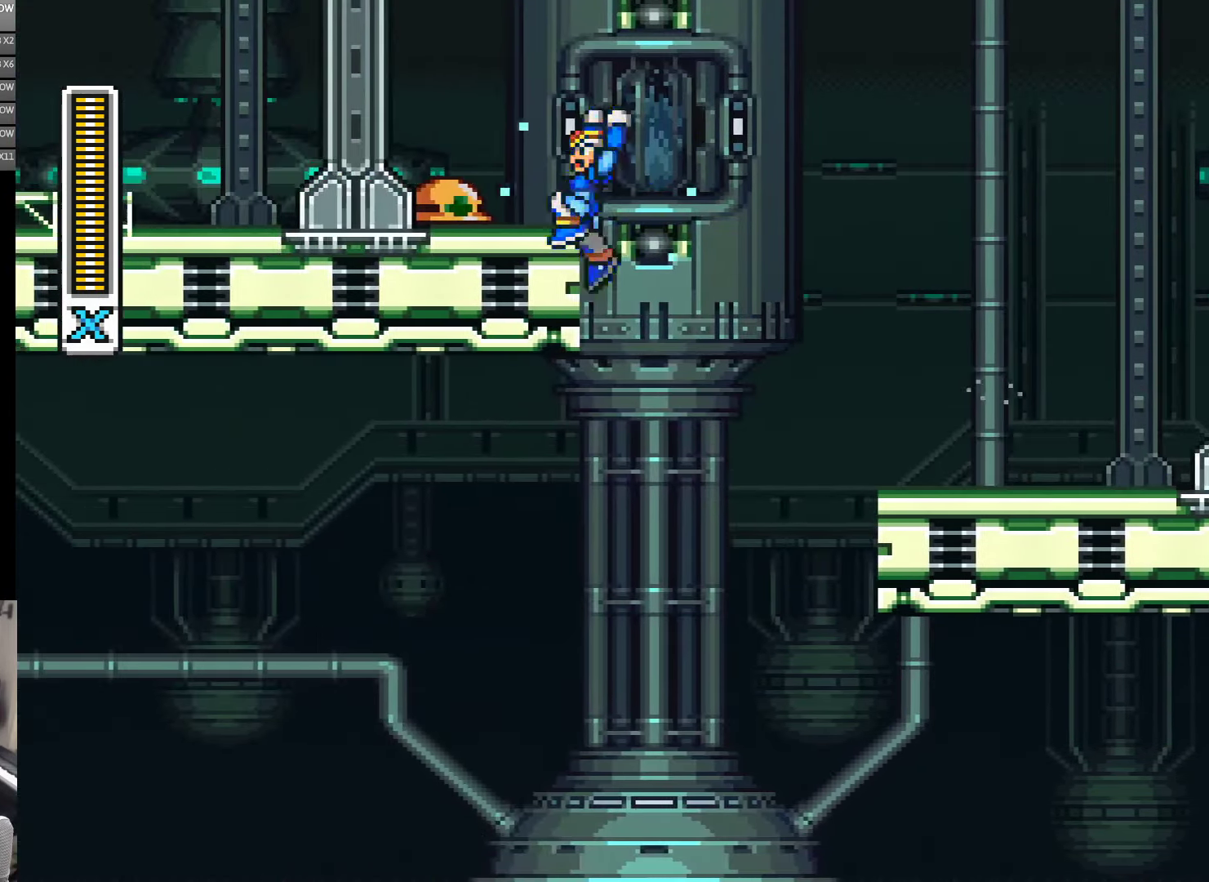
{"buttons": ["A", "B", "Y", "DPAD_LEFT"], "events": [[133, "B", "up"], [283, "B", "down"]]}
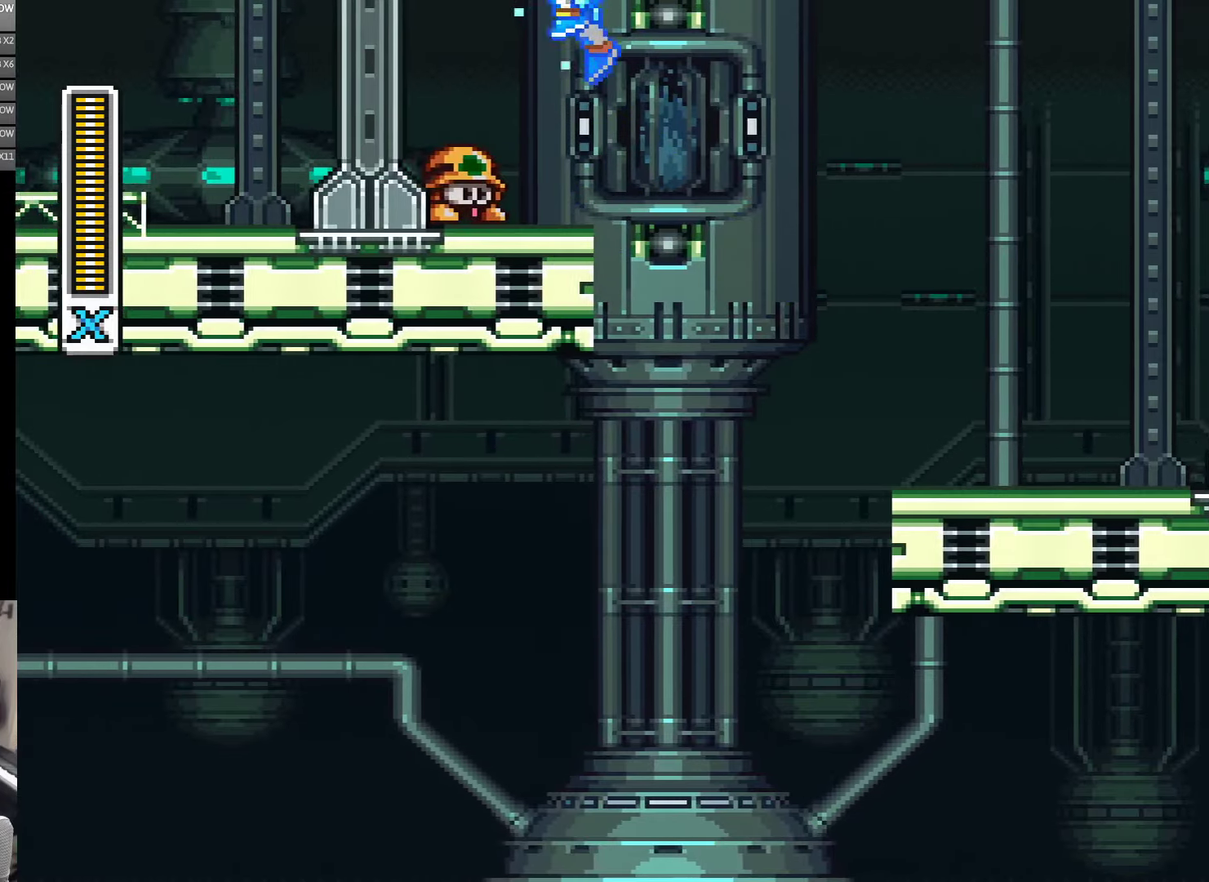
{"buttons": ["Y", "DPAD_LEFT"], "events": [[400, "B", "up"], [483, "A", "up"]]}
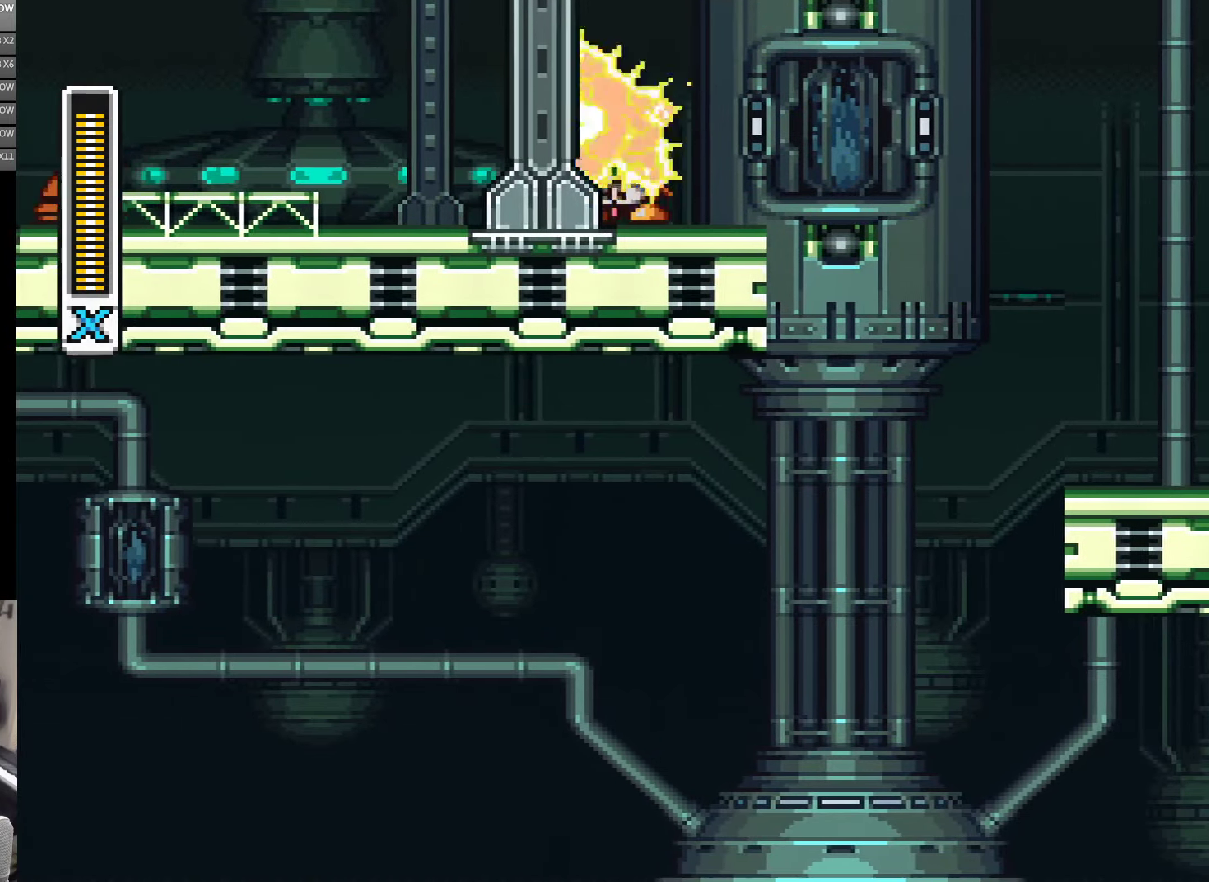
{"buttons": ["Y", "DPAD_LEFT"], "events": []}
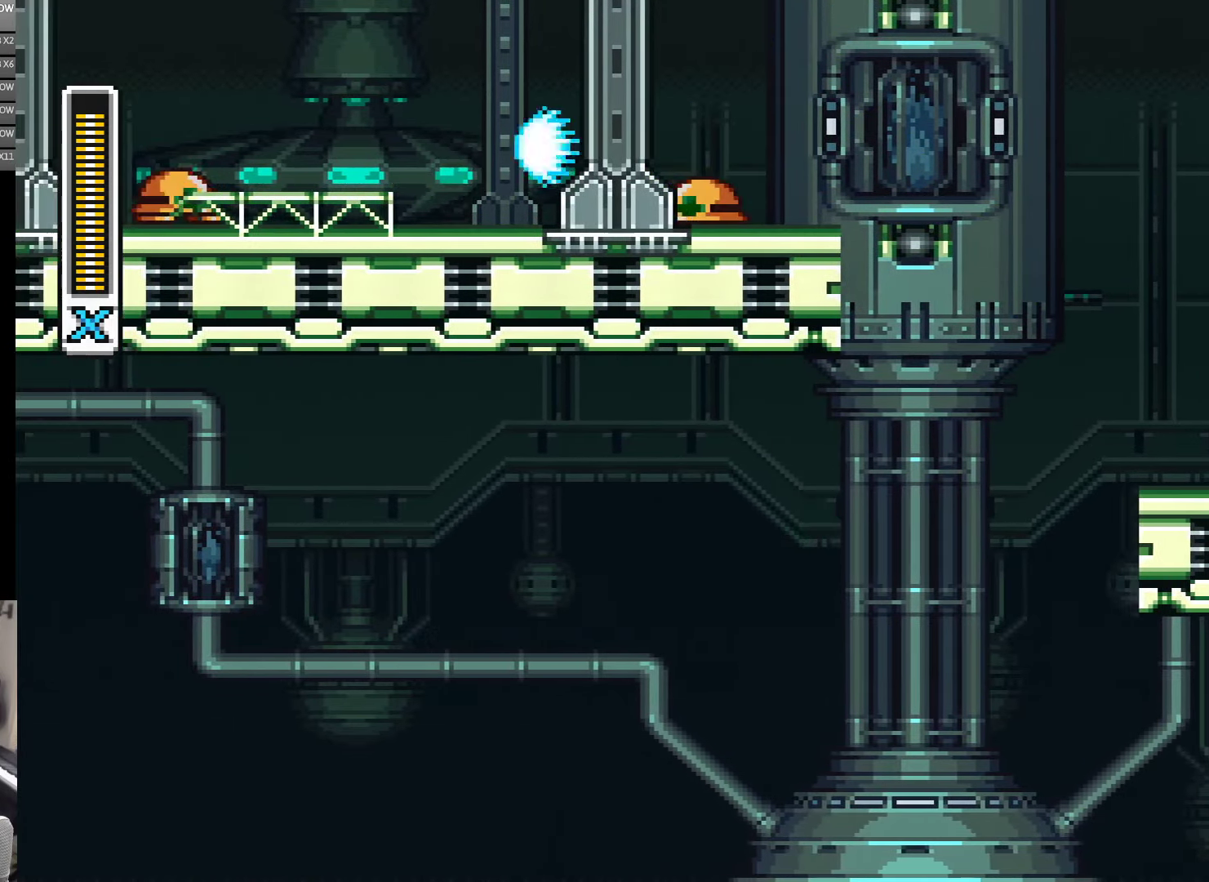
{"buttons": ["Y", "DPAD_LEFT"], "events": [[17, "A", "down"], [117, "Y", "up"], [167, "Y", "down"], [250, "Y", "up"], [300, "Y", "down"], [400, "Y", "up"], [483, "A", "up"], [483, "Y", "down"]]}
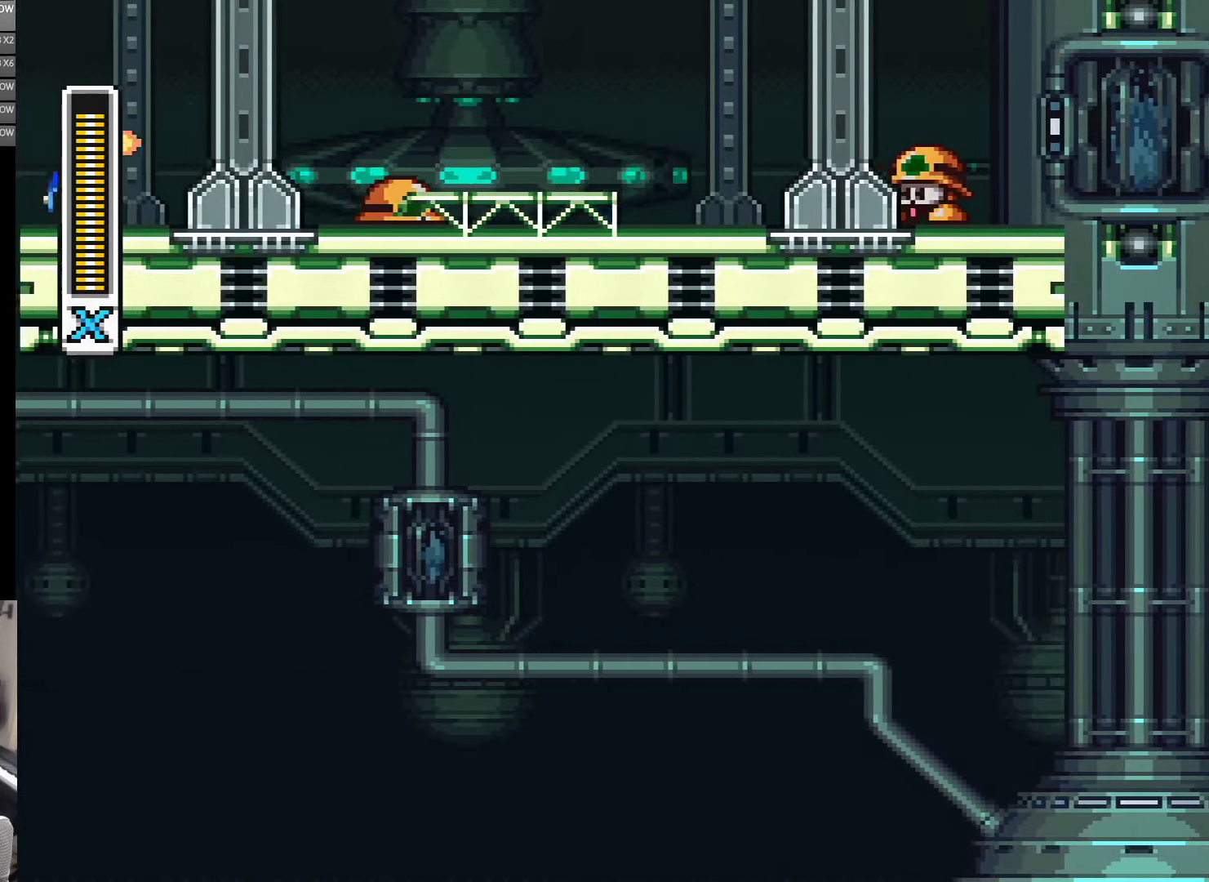
{"buttons": ["A", "Y", "DPAD_LEFT"], "events": [[100, "A", "down"], [400, "B", "down"], [500, "B", "up"]]}
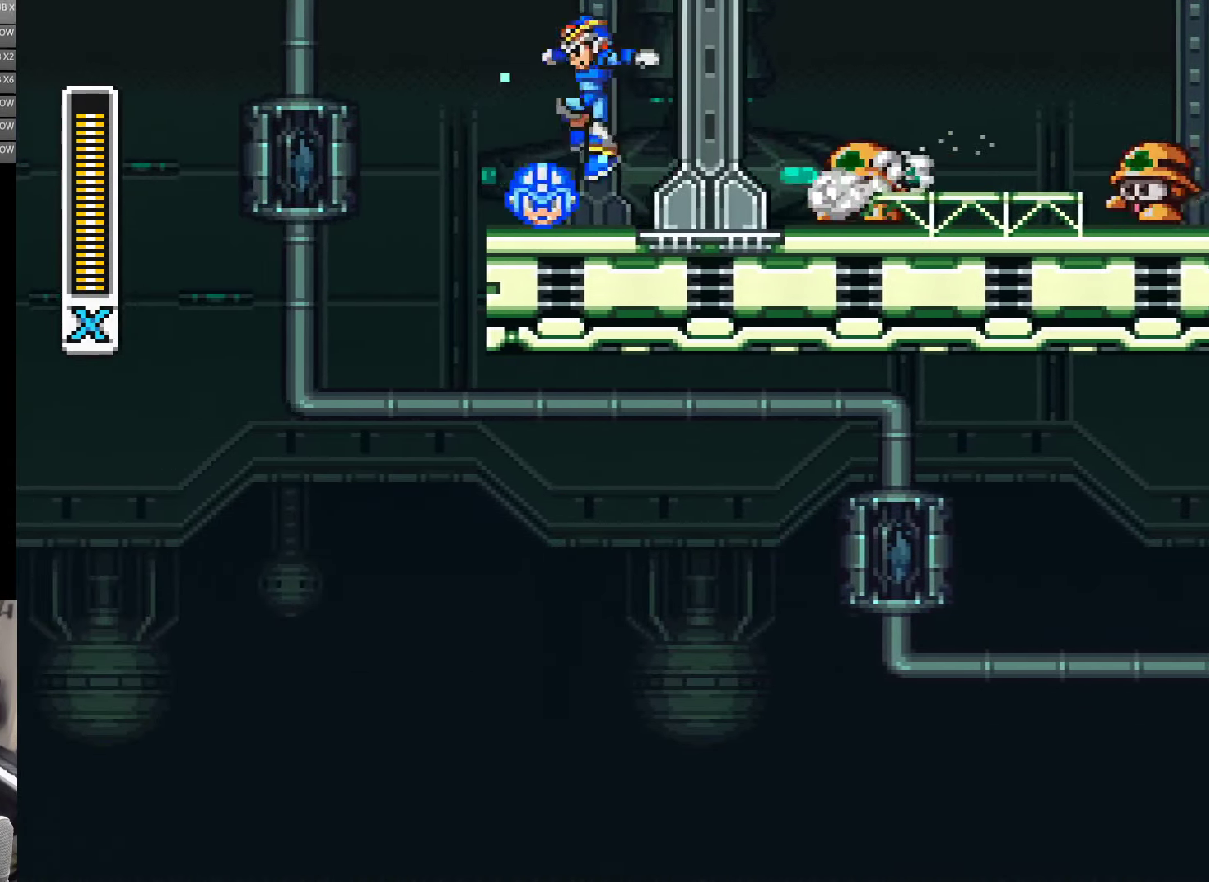
{"buttons": [], "events": [[167, "A", "up"], [200, "DPAD_LEFT", "up"], [300, "DPAD_RIGHT", "down"], [333, "Y", "up"], [400, "Y", "down"], [467, "DPAD_RIGHT", "up"], [467, "Y", "up"]]}
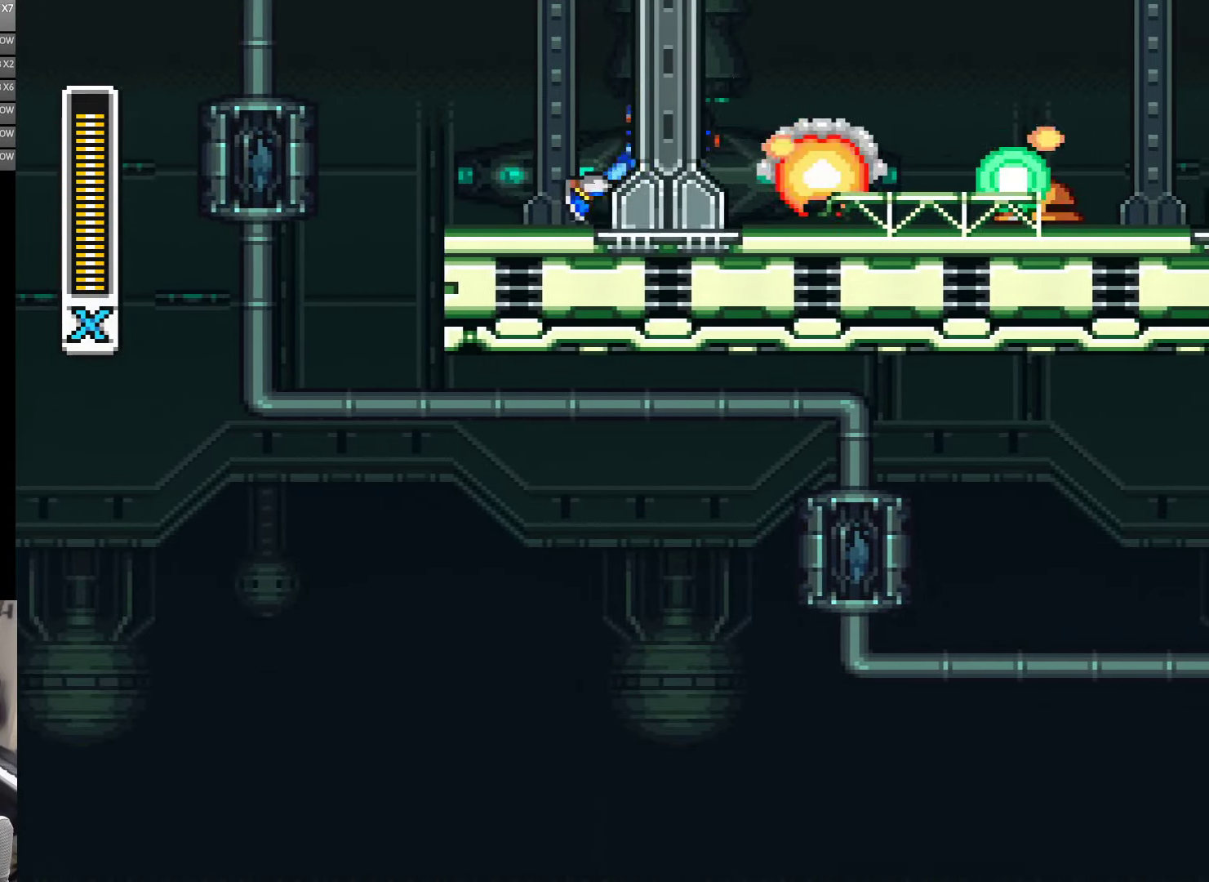
{"buttons": ["DPAD_RIGHT"], "events": [[33, "DPAD_RIGHT", "down"], [33, "Y", "down"], [300, "Y", "up"], [350, "Y", "down"], [500, "Y", "up"]]}
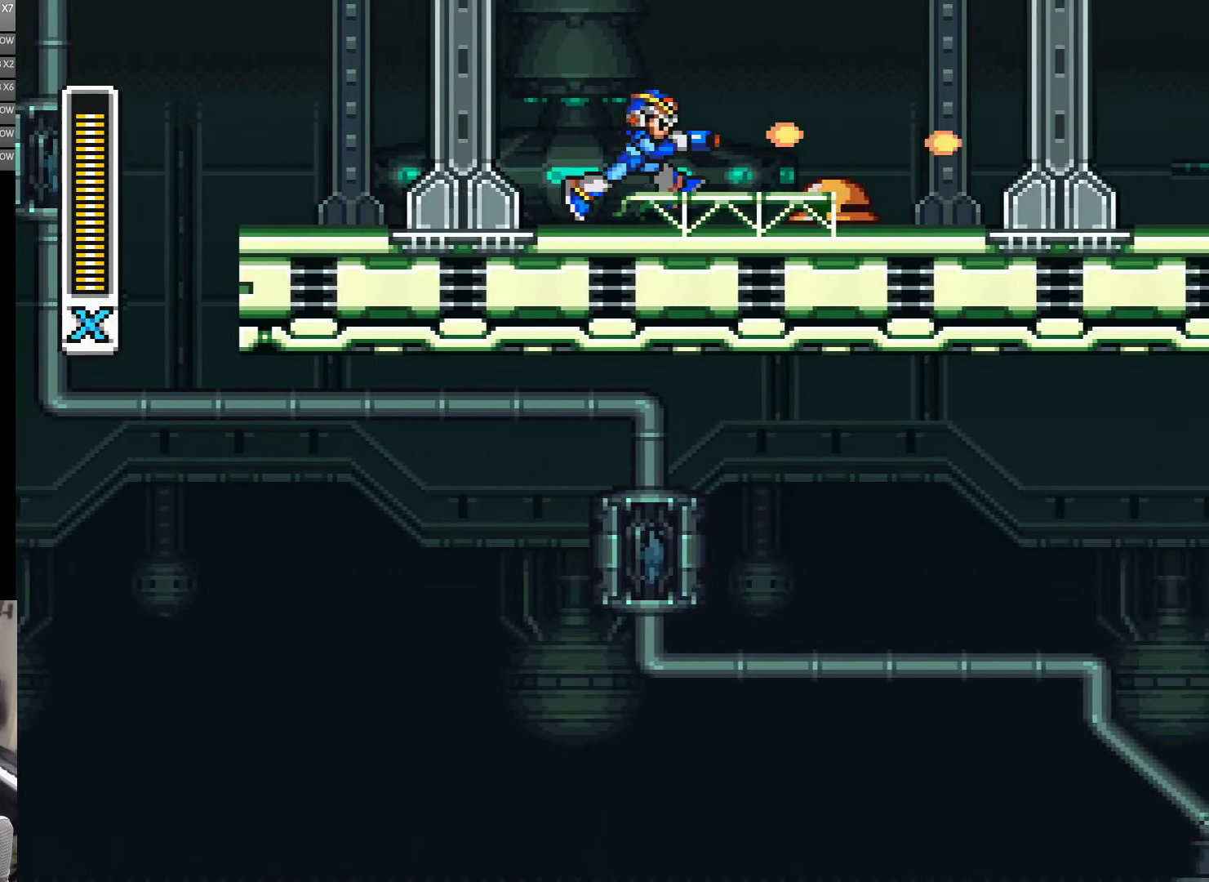
{"buttons": ["Y"], "events": [[67, "Y", "down"], [133, "Y", "up"], [200, "Y", "down"], [233, "DPAD_RIGHT", "up"], [400, "Y", "up"], [467, "Y", "down"]]}
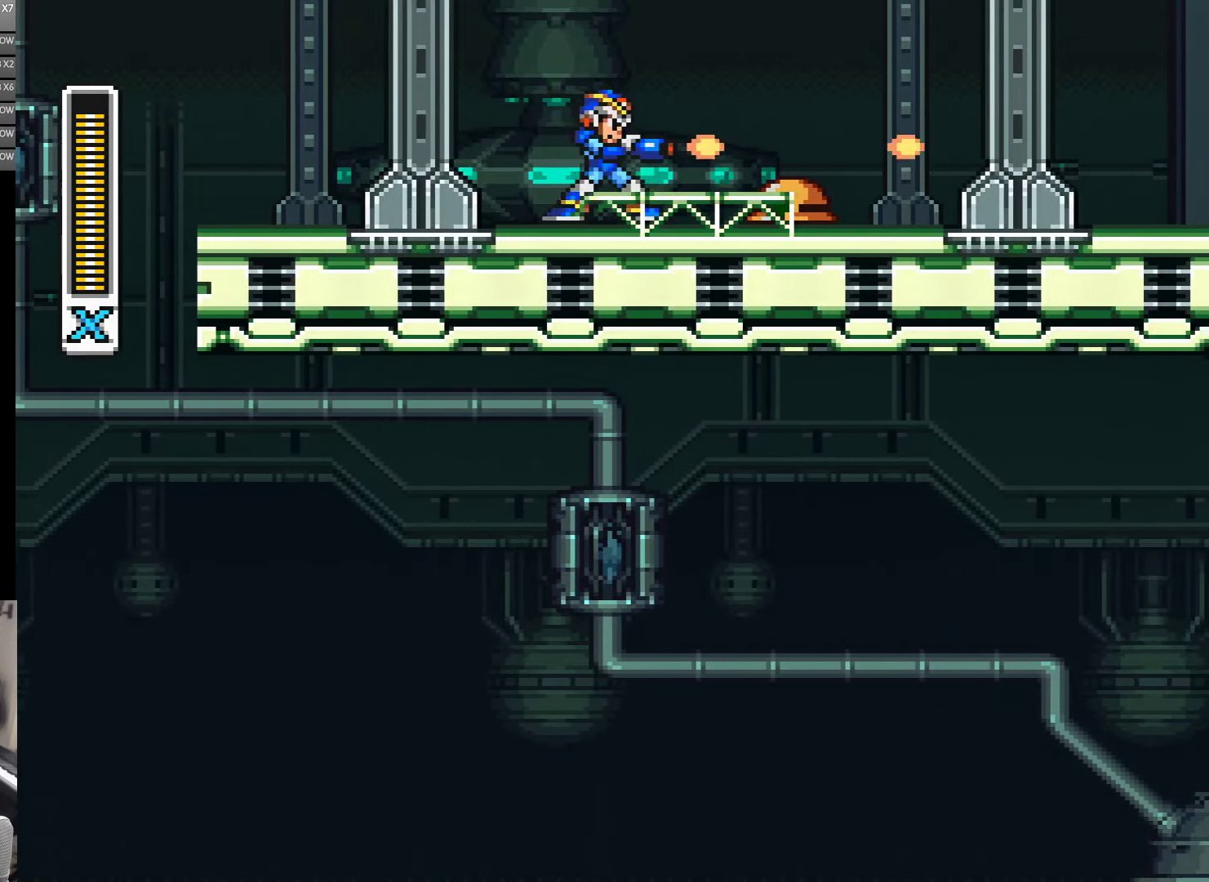
{"buttons": ["Y"], "events": [[33, "Y", "up"], [100, "Y", "down"], [167, "Y", "up"], [233, "Y", "down"], [300, "DPAD_RIGHT", "down"], [300, "Y", "up"], [383, "Y", "down"], [400, "DPAD_RIGHT", "up"]]}
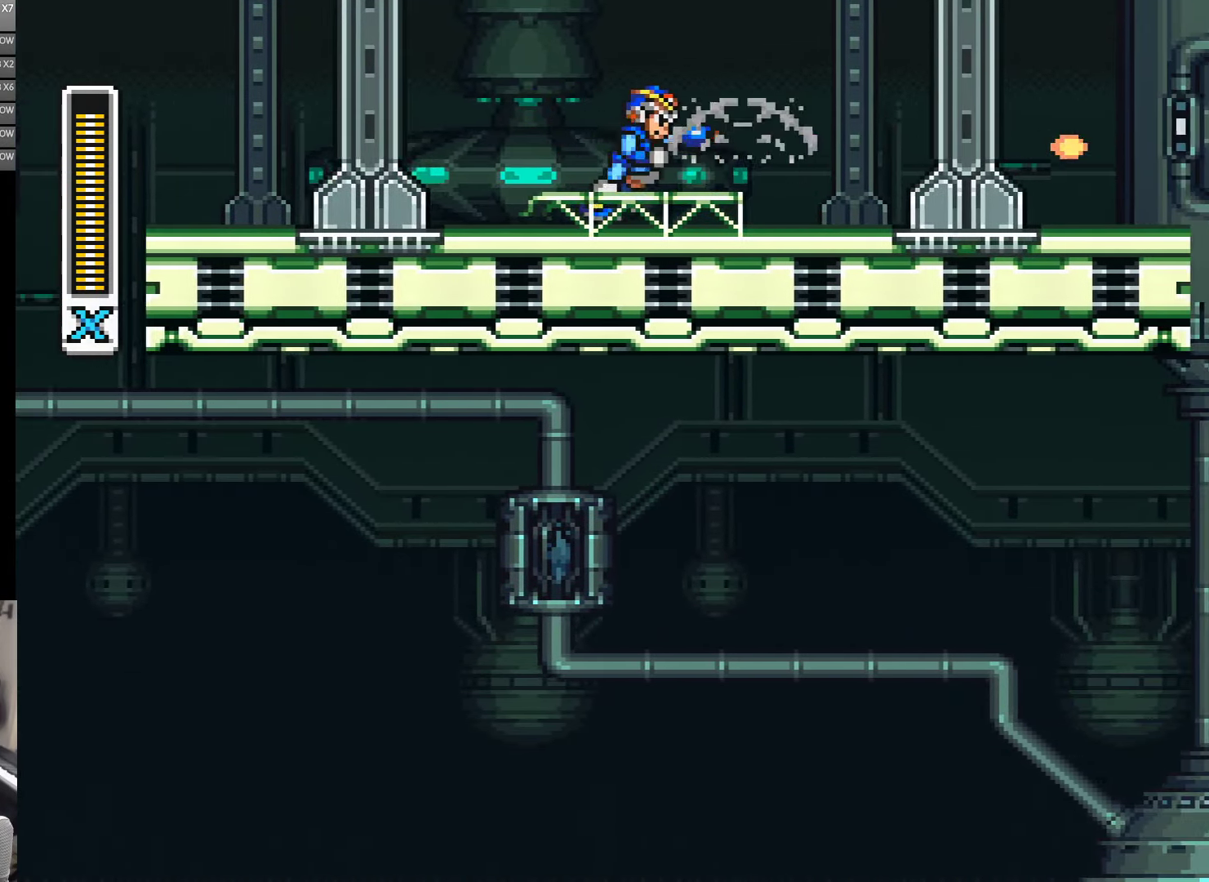
{"buttons": ["A", "Y", "DPAD_RIGHT"], "events": [[33, "DPAD_RIGHT", "down"], [167, "A", "down"], [400, "A", "up"], [500, "A", "down"]]}